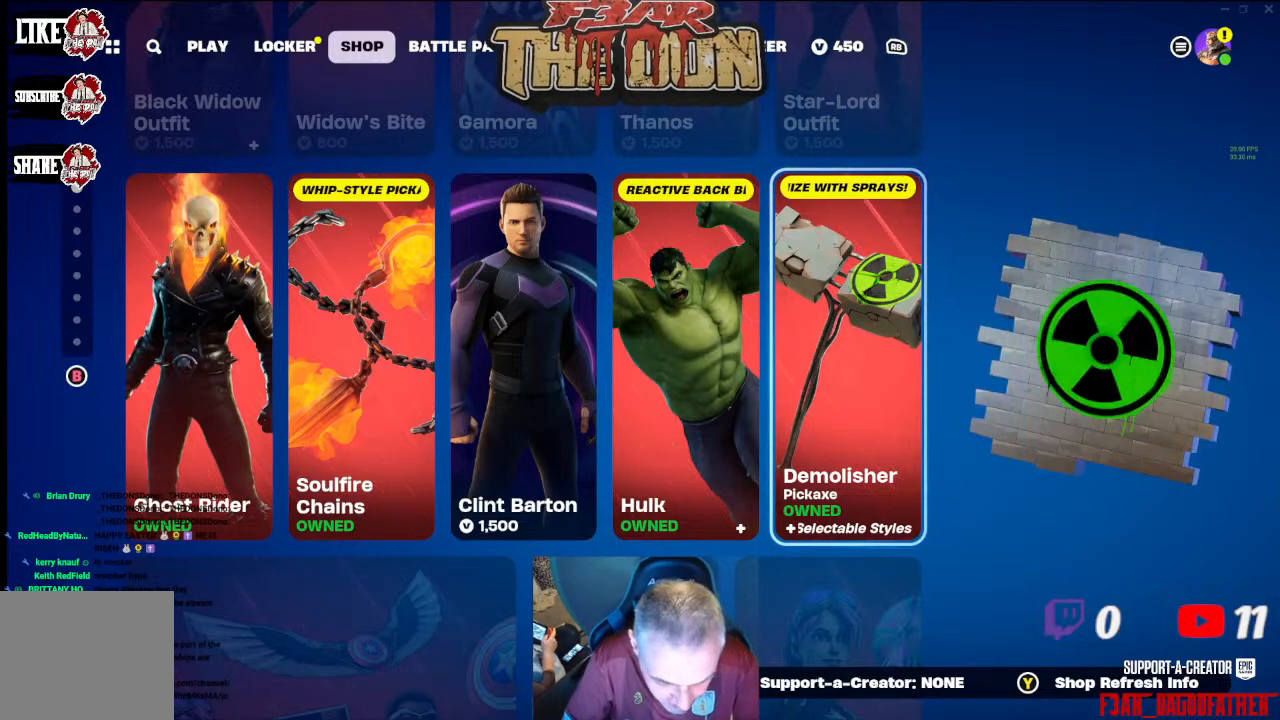
Gameplay with a controller (Xbox layout); each line is a JSON object with the inputs held at the frame after it. "events" lists button and stick changes between this image and that frame as [ms after this image, input, new state], when the widget could be followed in between.
{"buttons": [], "left_stick": "center", "right_stick": "center", "events": [[100, "DPAD_DOWN", "down"], [233, "DPAD_DOWN", "up"]]}
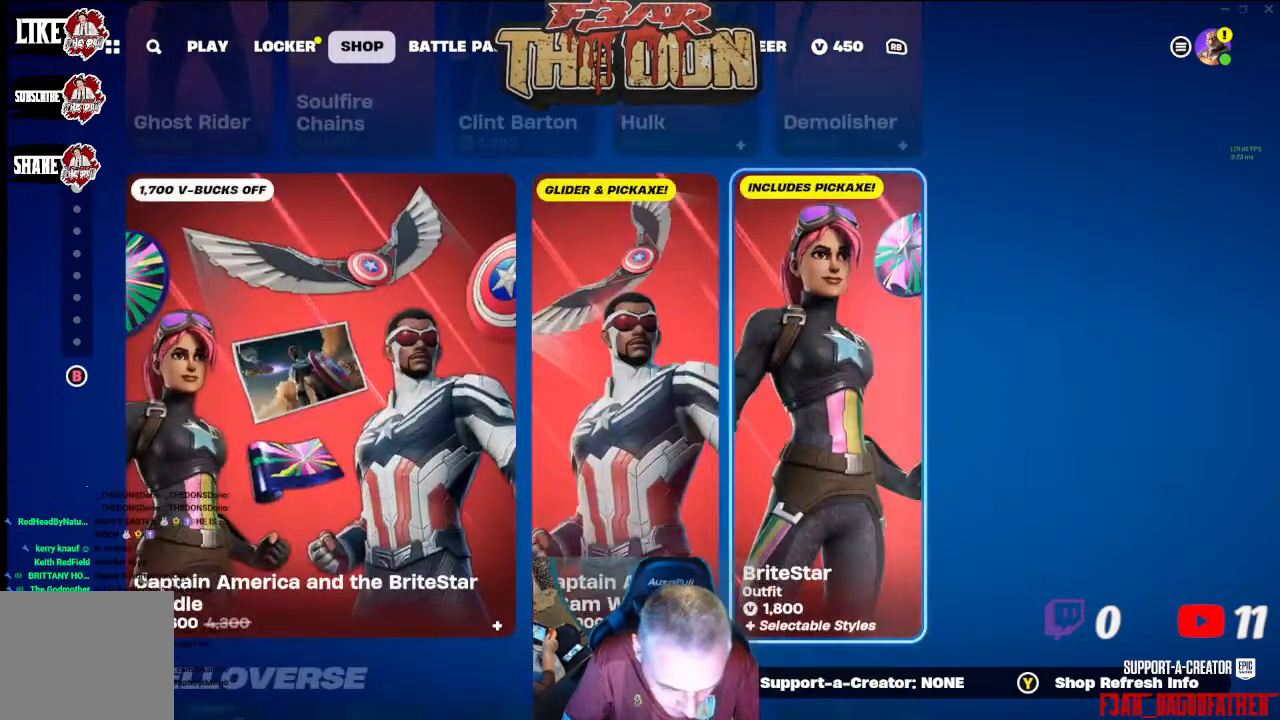
{"buttons": [], "left_stick": "center", "right_stick": "center", "events": [[233, "DPAD_DOWN", "down"], [367, "DPAD_DOWN", "up"]]}
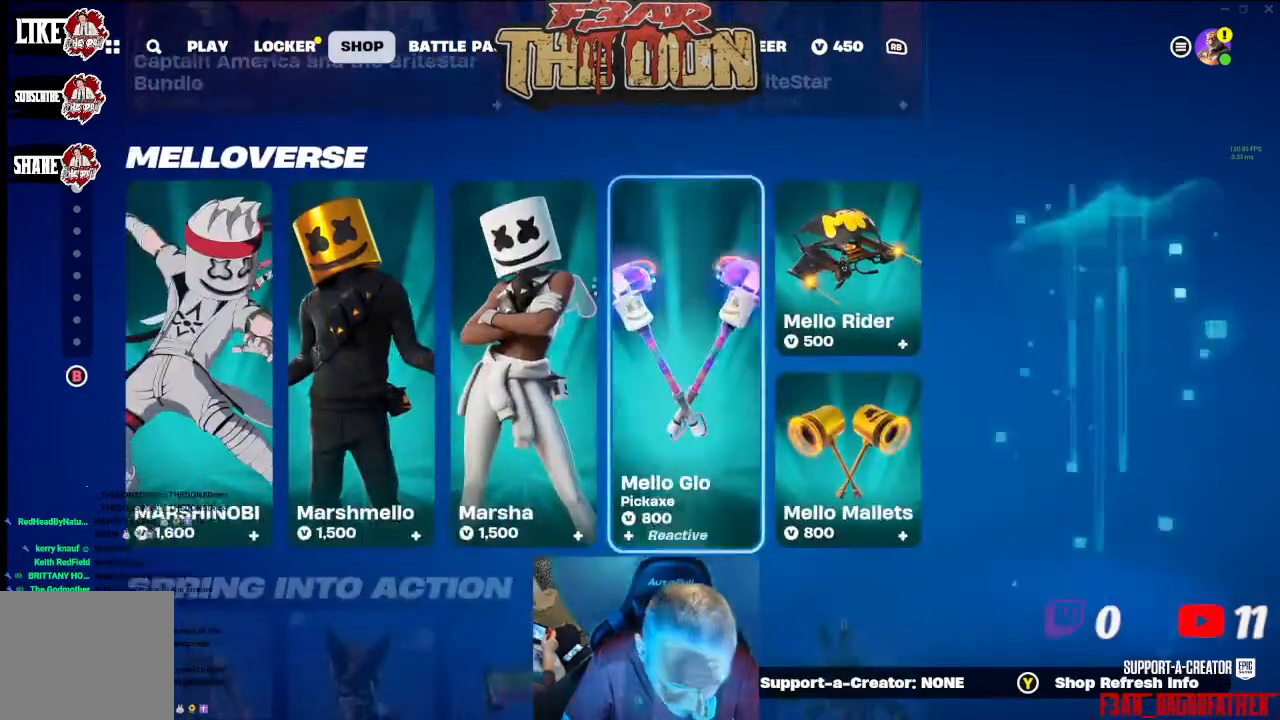
{"buttons": [], "left_stick": "center", "right_stick": "center", "events": []}
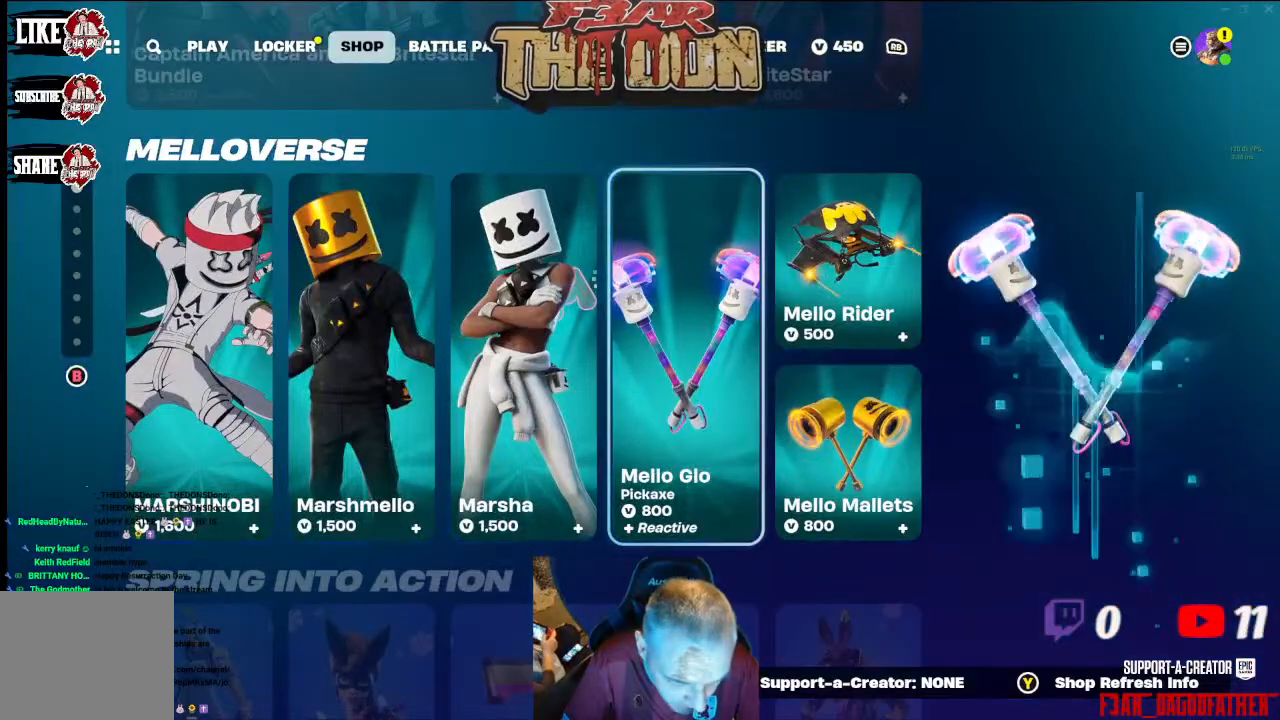
{"buttons": [], "left_stick": "center", "right_stick": "center", "events": [[400, "DPAD_DOWN", "down"], [500, "DPAD_DOWN", "up"]]}
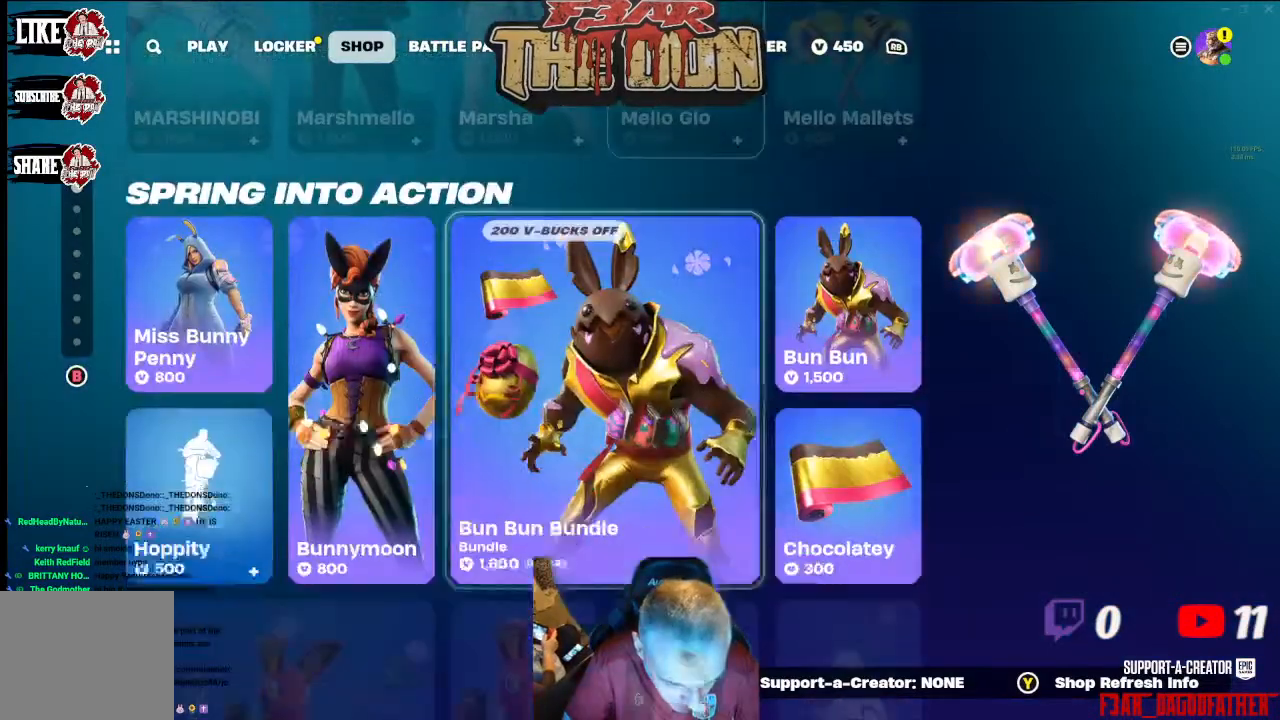
{"buttons": [], "left_stick": "center", "right_stick": "center", "events": []}
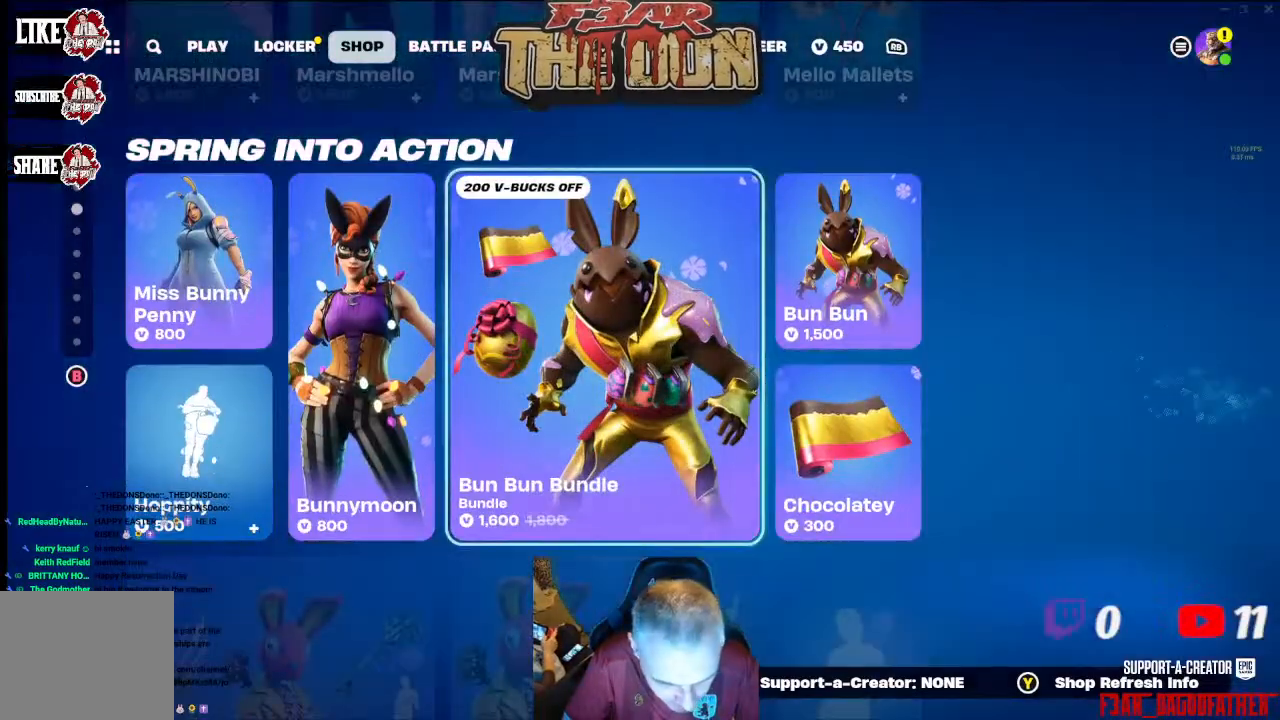
{"buttons": [], "left_stick": "center", "right_stick": "center", "events": []}
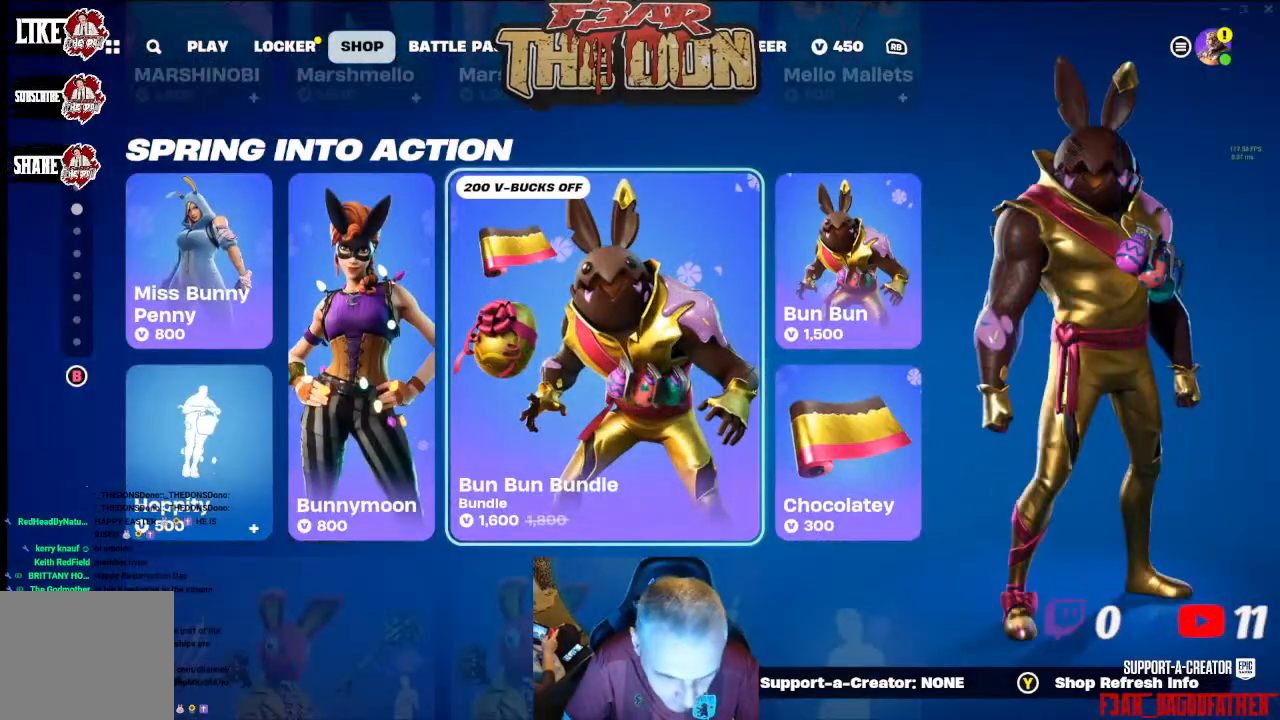
{"buttons": [], "left_stick": "center", "right_stick": "center", "events": []}
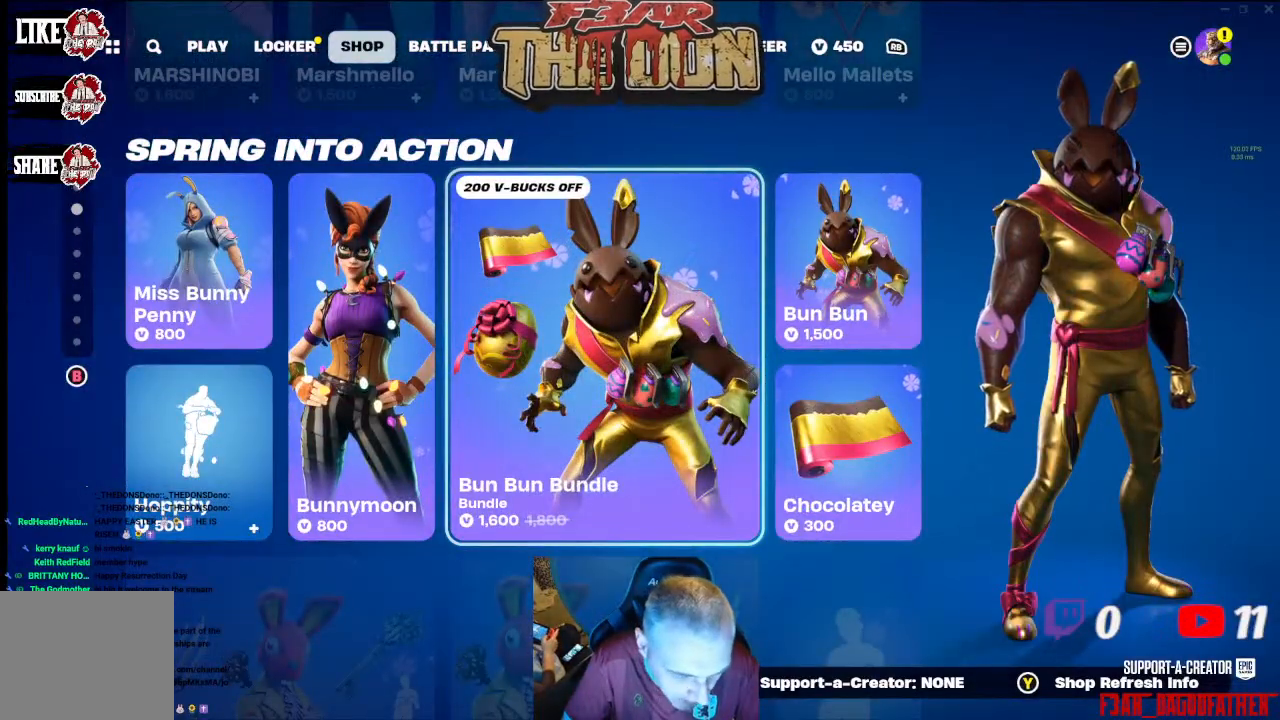
{"buttons": [], "left_stick": "center", "right_stick": "center", "events": [[233, "DPAD_DOWN", "down"], [367, "DPAD_DOWN", "up"]]}
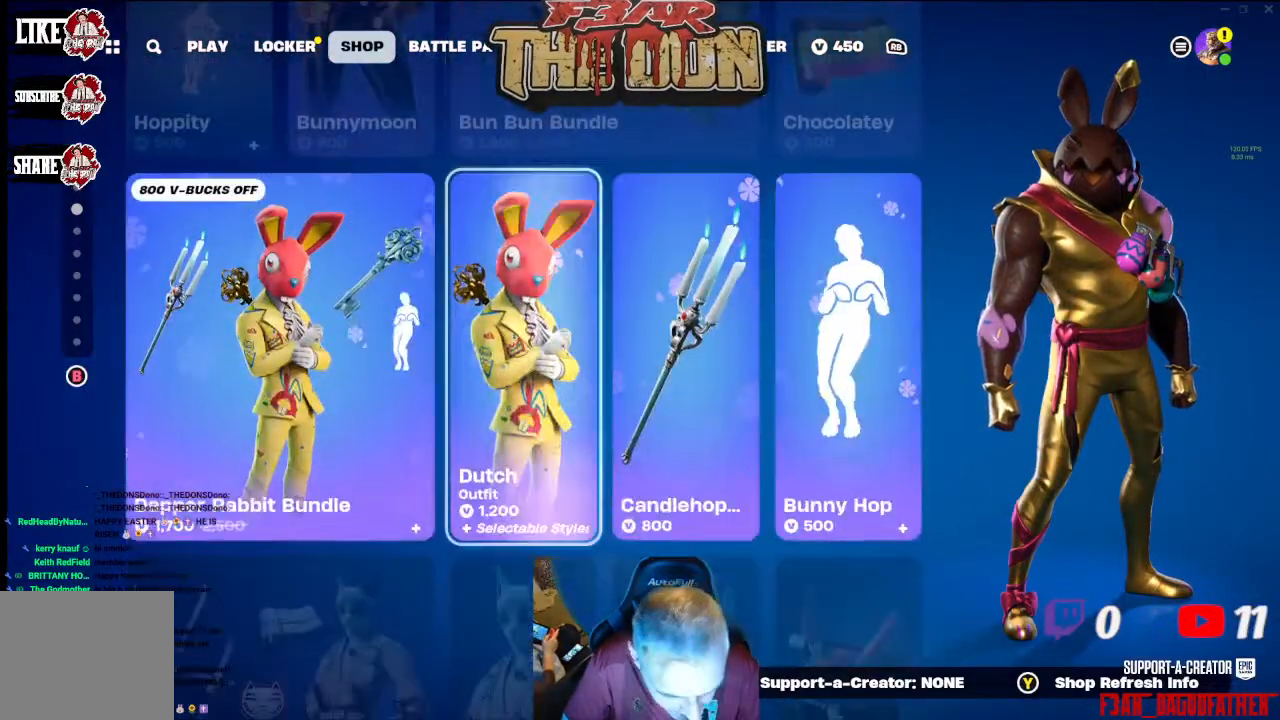
{"buttons": [], "left_stick": "center", "right_stick": "center", "events": [[400, "DPAD_DOWN", "down"], [467, "DPAD_DOWN", "up"]]}
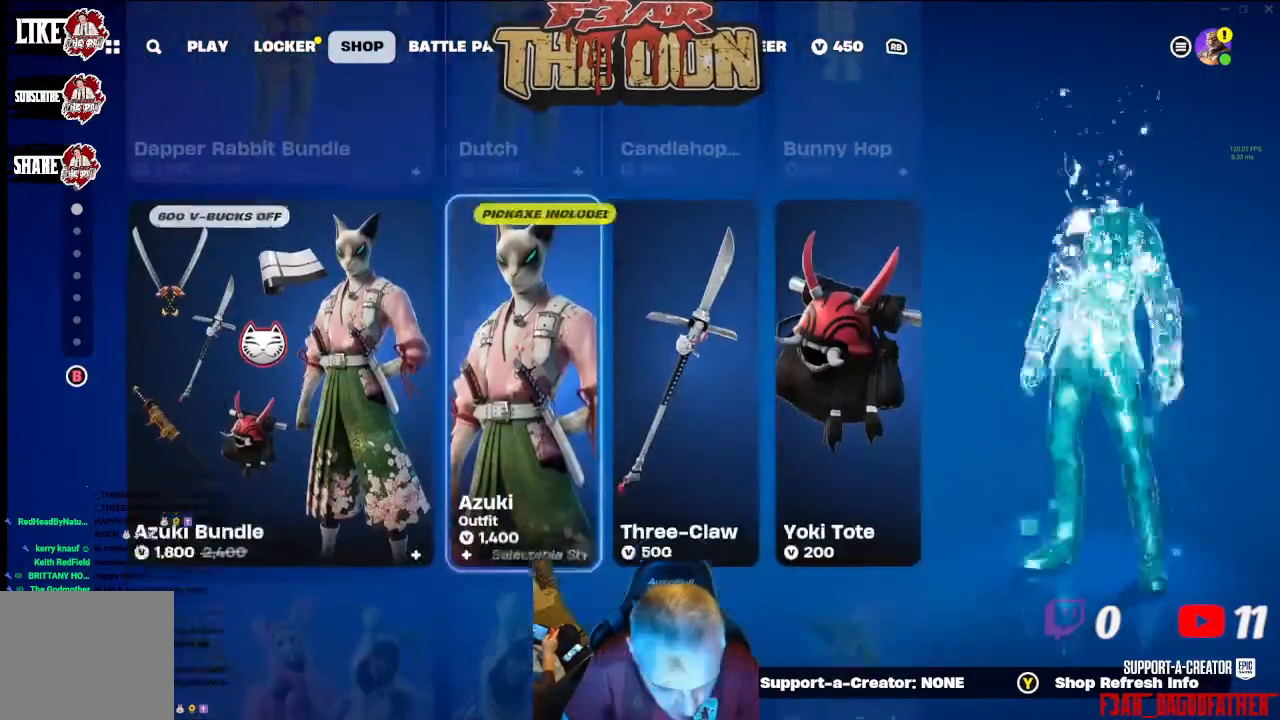
{"buttons": [], "left_stick": "center", "right_stick": "center", "events": []}
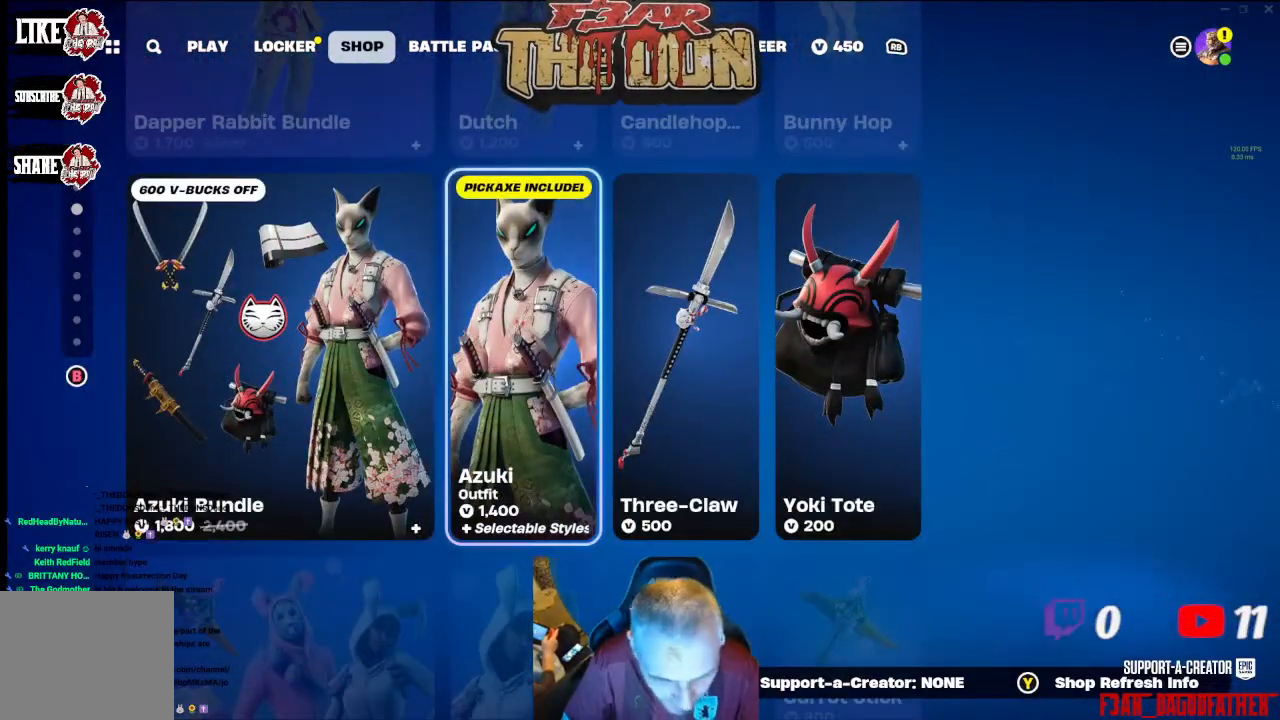
{"buttons": [], "left_stick": "center", "right_stick": "center", "events": [[167, "DPAD_DOWN", "down"], [300, "DPAD_DOWN", "up"]]}
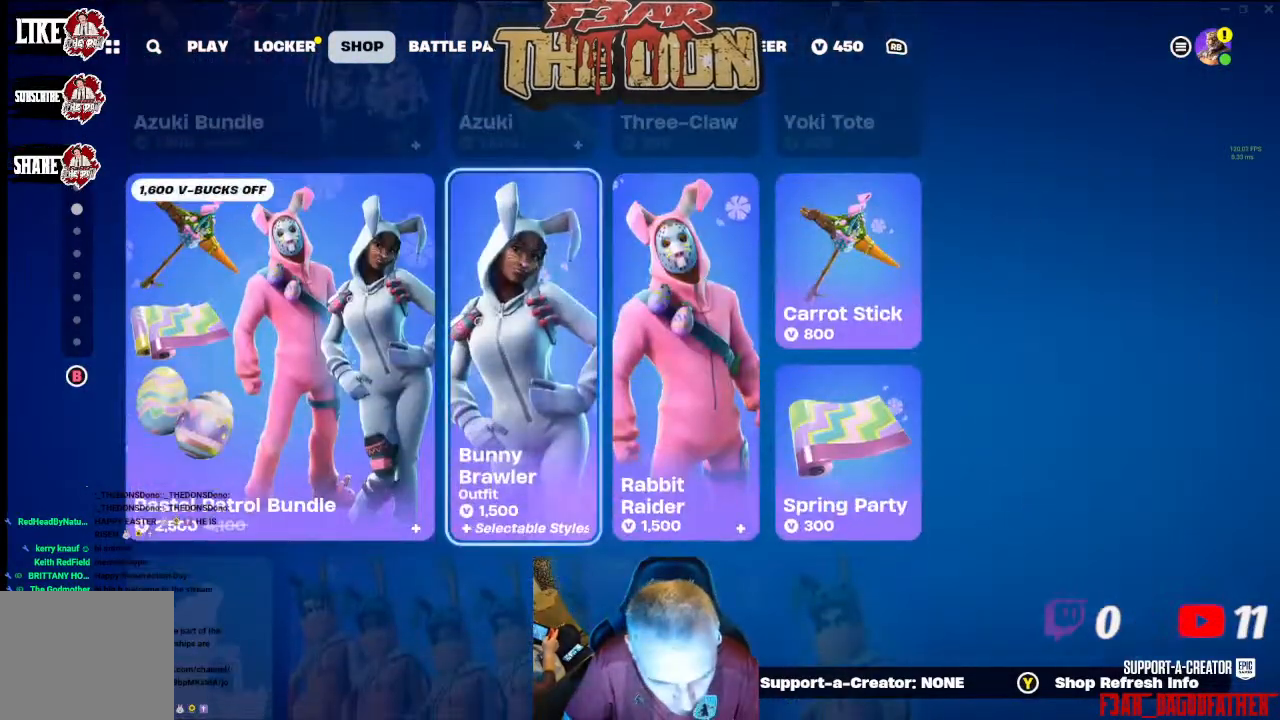
{"buttons": [], "left_stick": "center", "right_stick": "center", "events": [[167, "DPAD_DOWN", "down"], [300, "DPAD_DOWN", "up"]]}
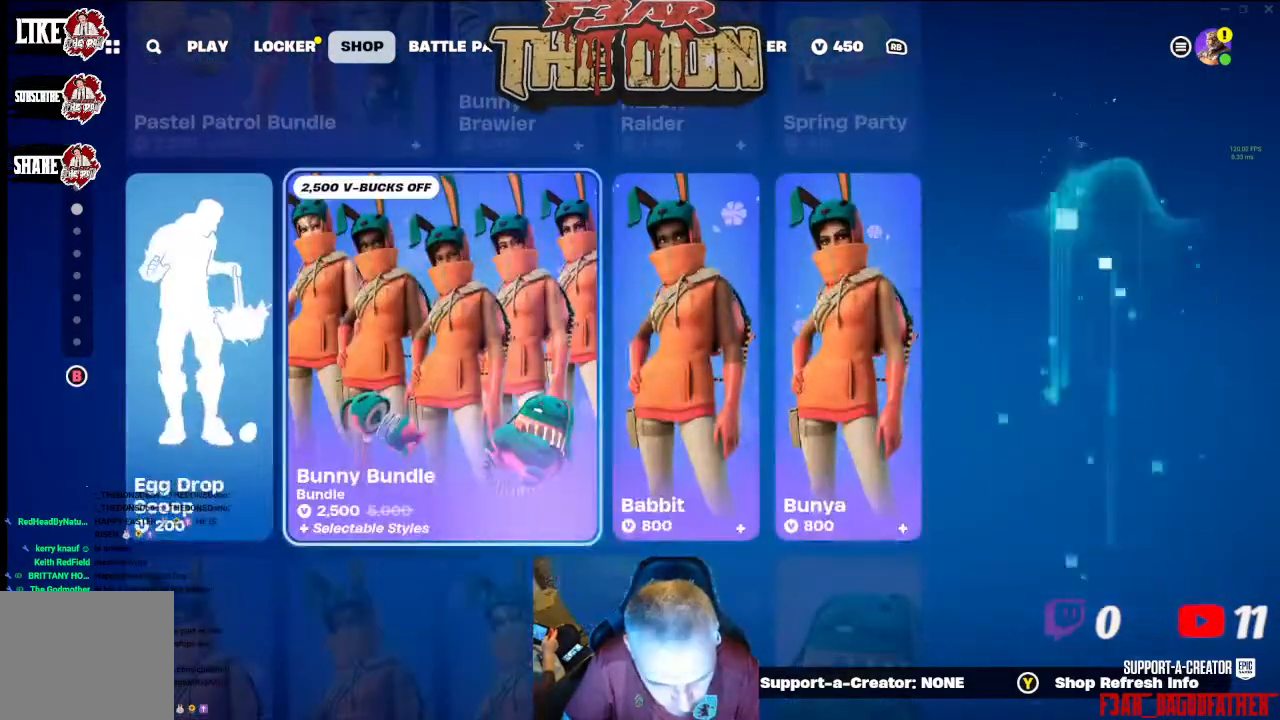
{"buttons": [], "left_stick": "center", "right_stick": "center", "events": [[300, "DPAD_DOWN", "down"], [433, "DPAD_DOWN", "up"]]}
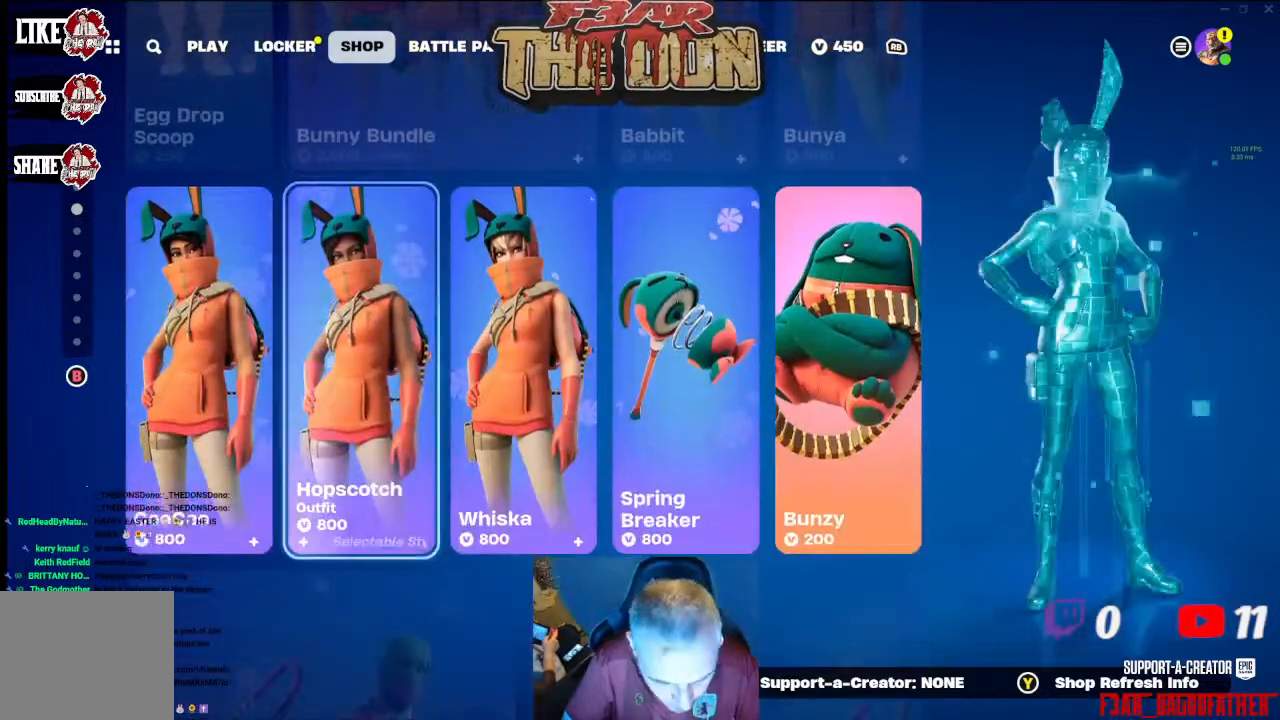
{"buttons": [], "left_stick": "center", "right_stick": "center", "events": []}
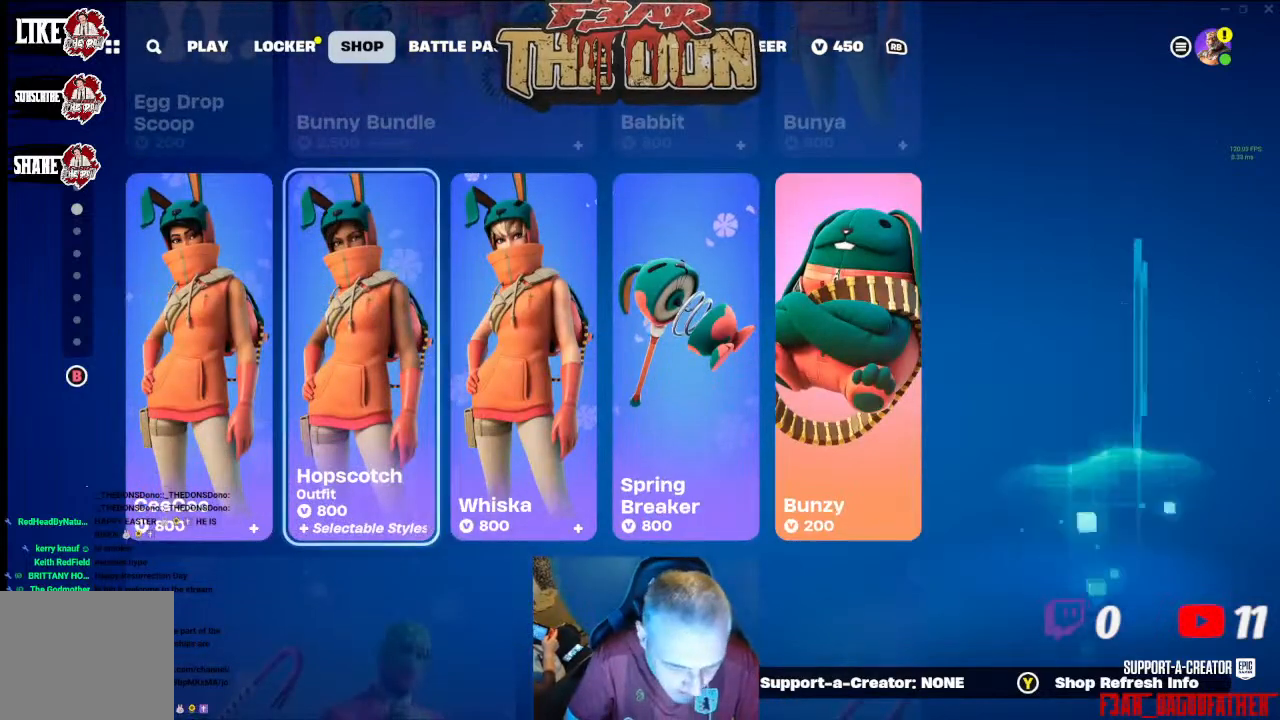
{"buttons": [], "left_stick": "center", "right_stick": "center", "events": [[33, "DPAD_DOWN", "down"], [167, "DPAD_DOWN", "up"]]}
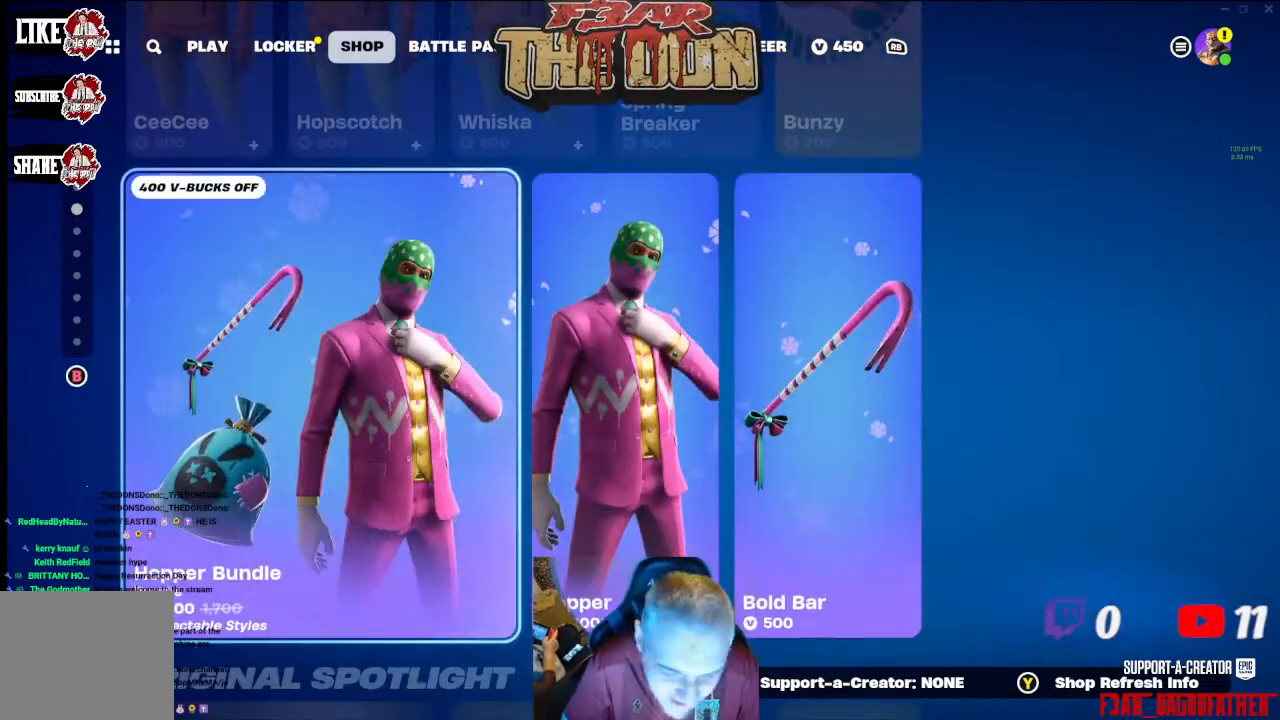
{"buttons": [], "left_stick": "center", "right_stick": "center", "events": []}
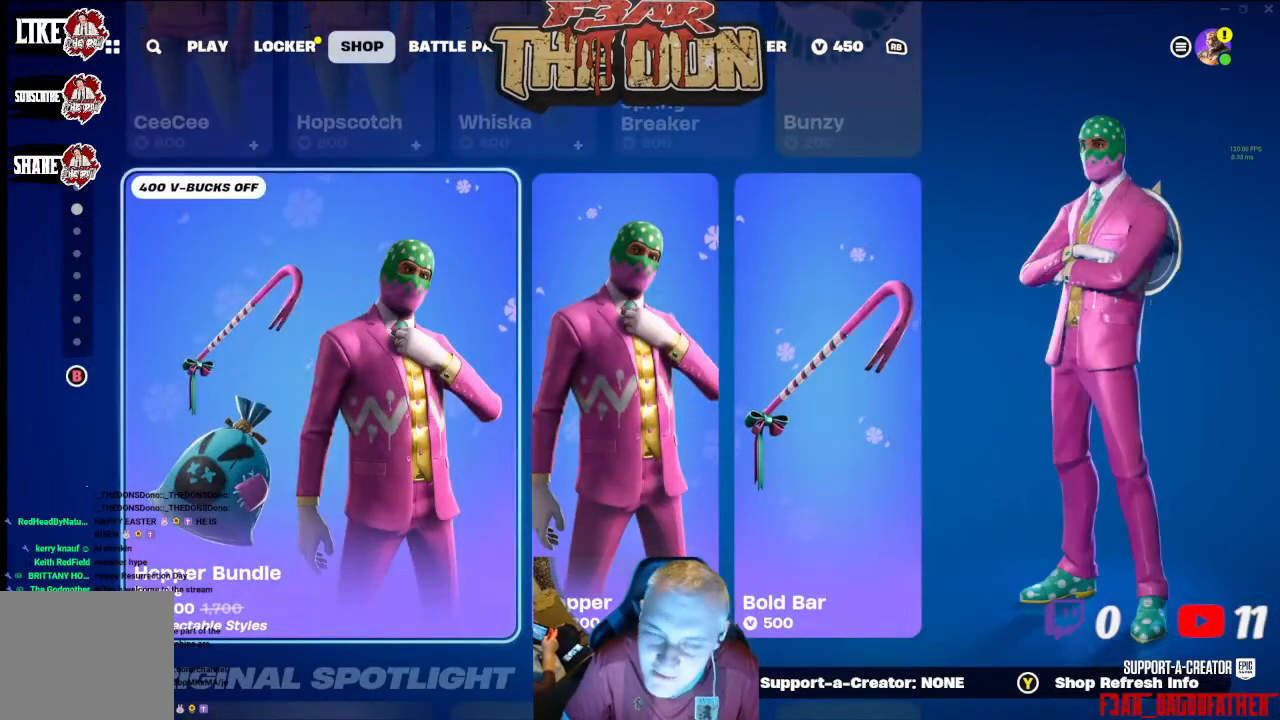
{"buttons": [], "left_stick": "center", "right_stick": "center", "events": []}
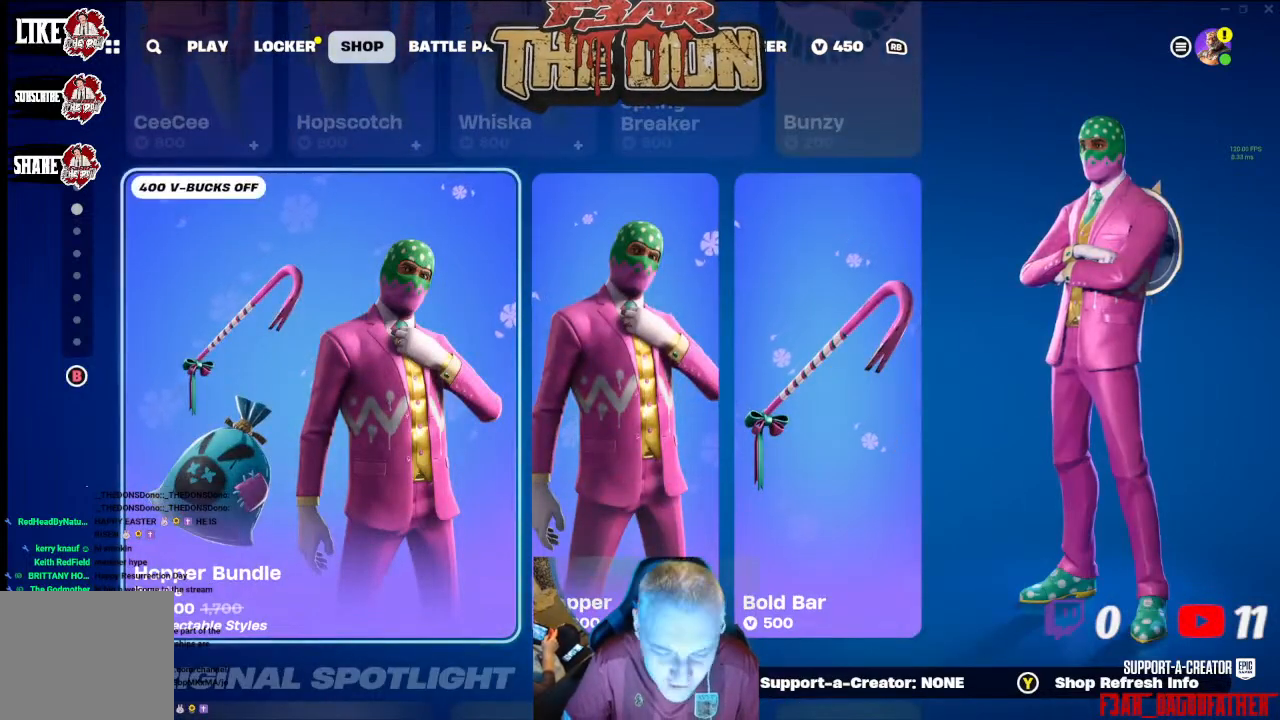
{"buttons": [], "left_stick": "center", "right_stick": "center", "events": [[100, "DPAD_DOWN", "down"], [200, "DPAD_DOWN", "up"]]}
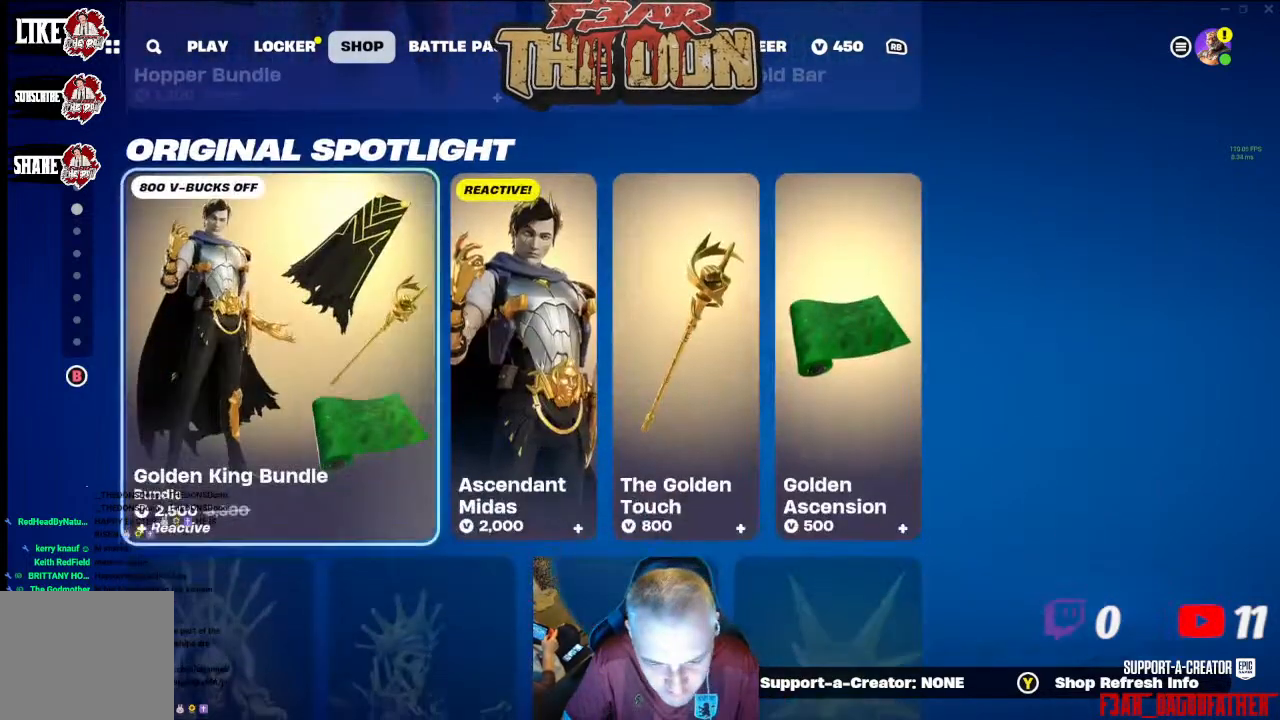
{"buttons": [], "left_stick": "center", "right_stick": "center", "events": []}
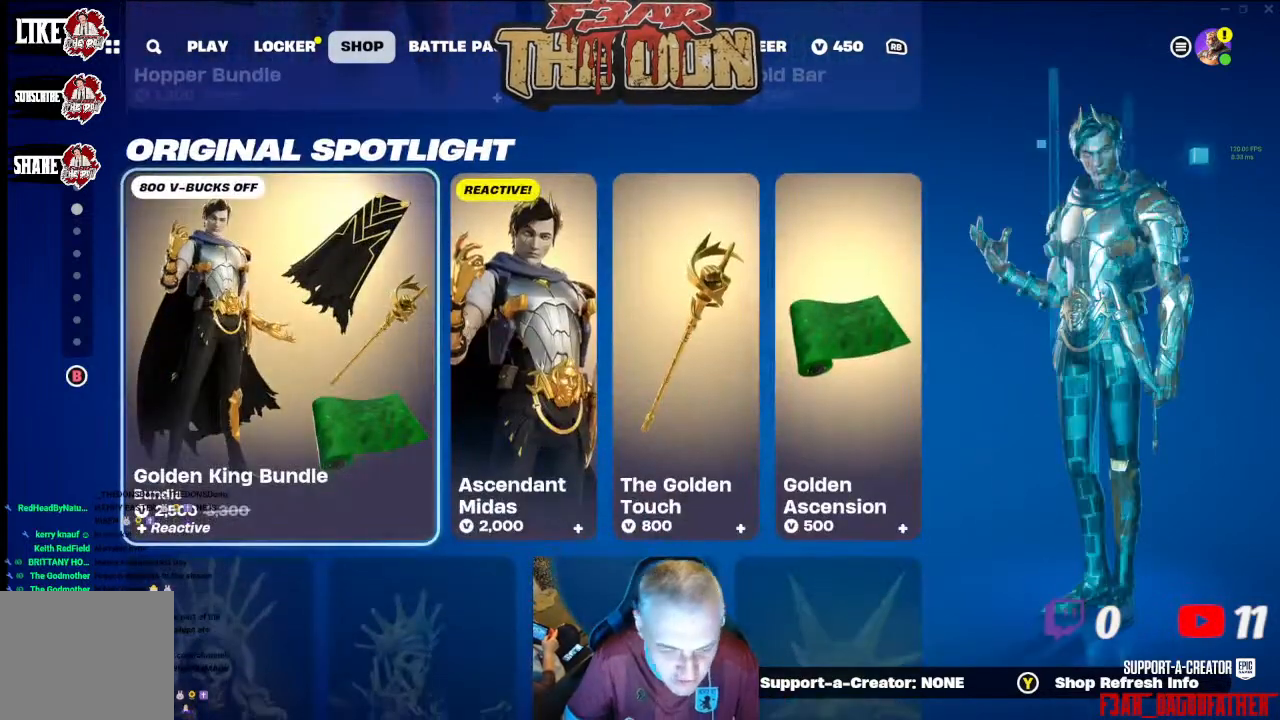
{"buttons": [], "left_stick": "center", "right_stick": "center", "events": []}
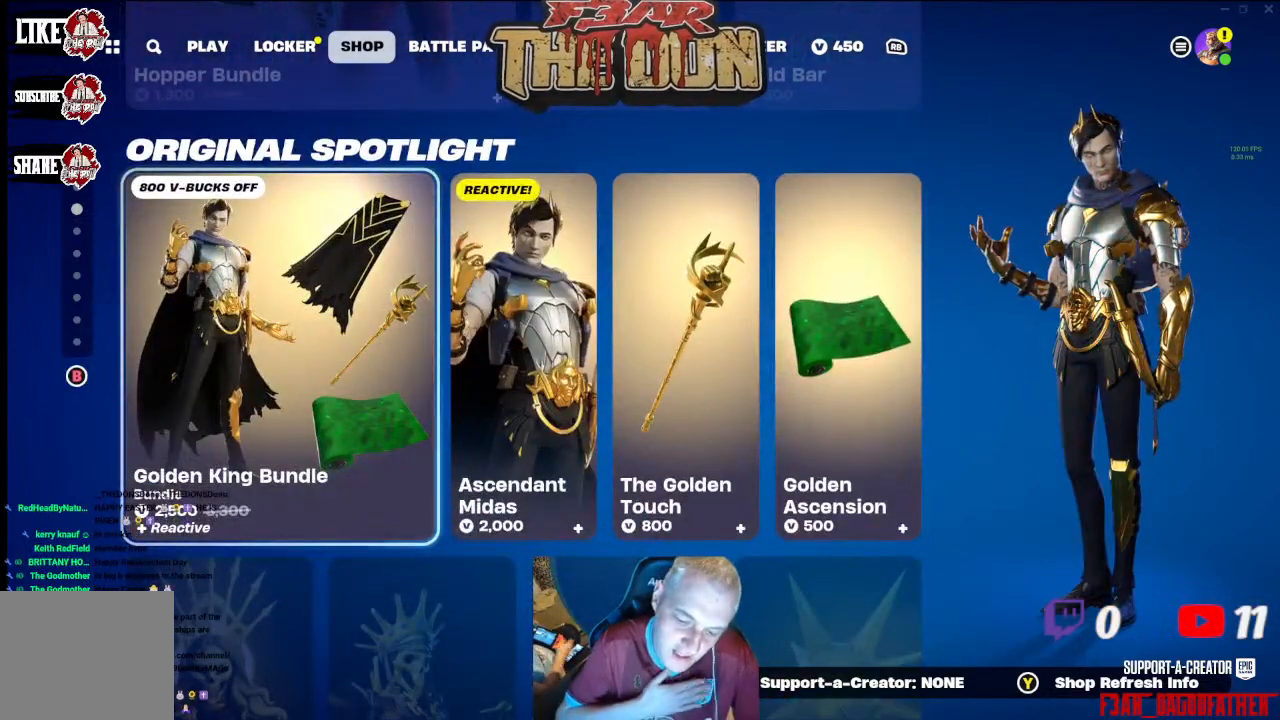
{"buttons": [], "left_stick": "center", "right_stick": "center", "events": []}
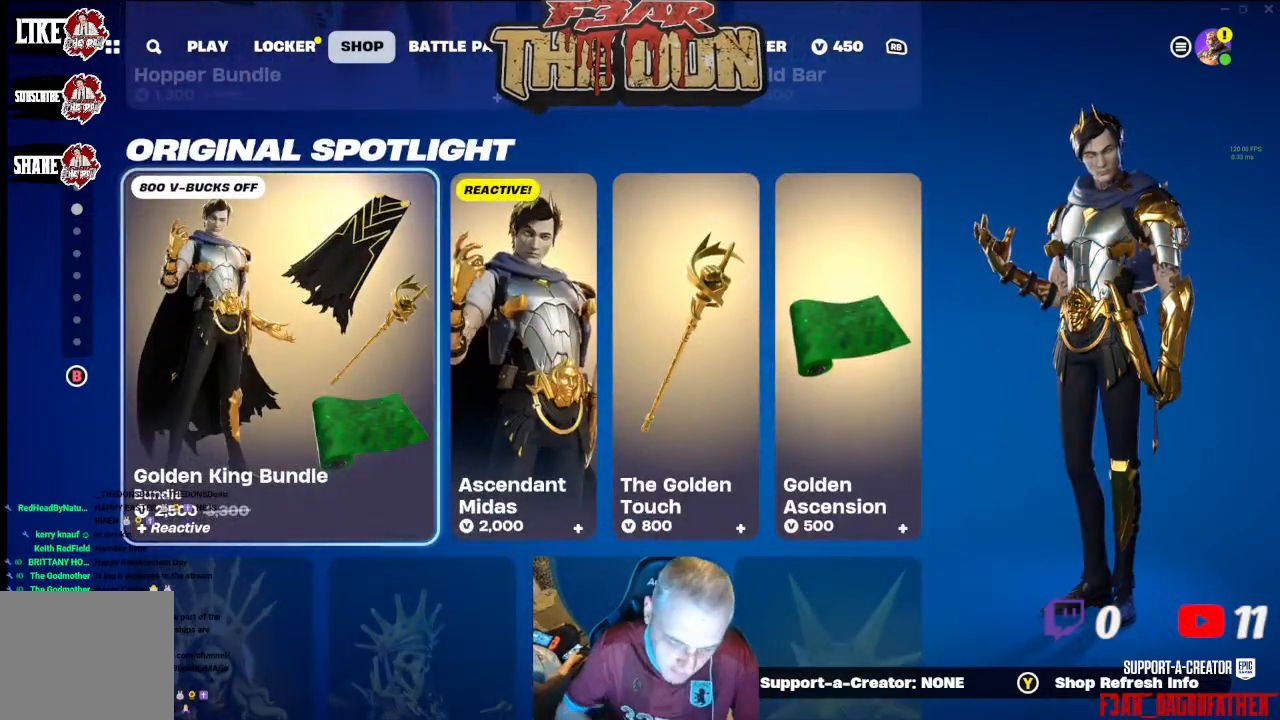
{"buttons": [], "left_stick": "center", "right_stick": "center", "events": [[67, "DPAD_DOWN", "down"], [200, "DPAD_DOWN", "up"]]}
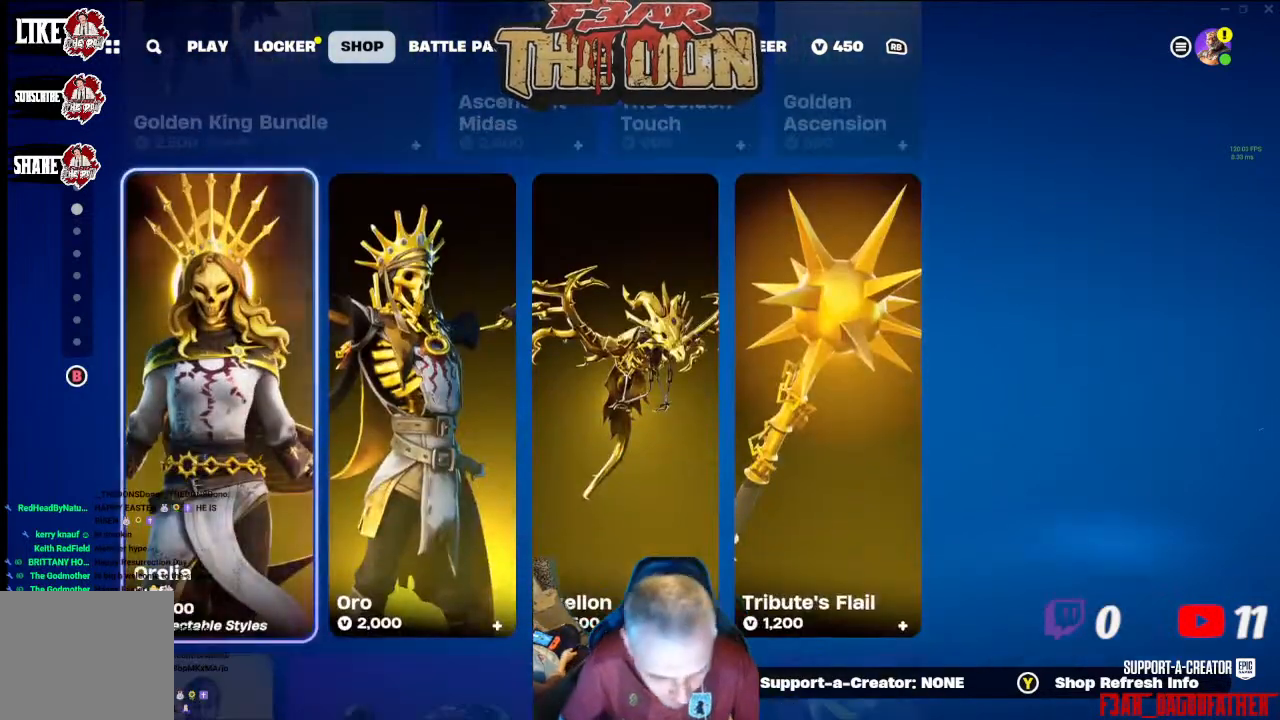
{"buttons": [], "left_stick": "center", "right_stick": "center", "events": [[233, "DPAD_DOWN", "down"], [333, "DPAD_DOWN", "up"]]}
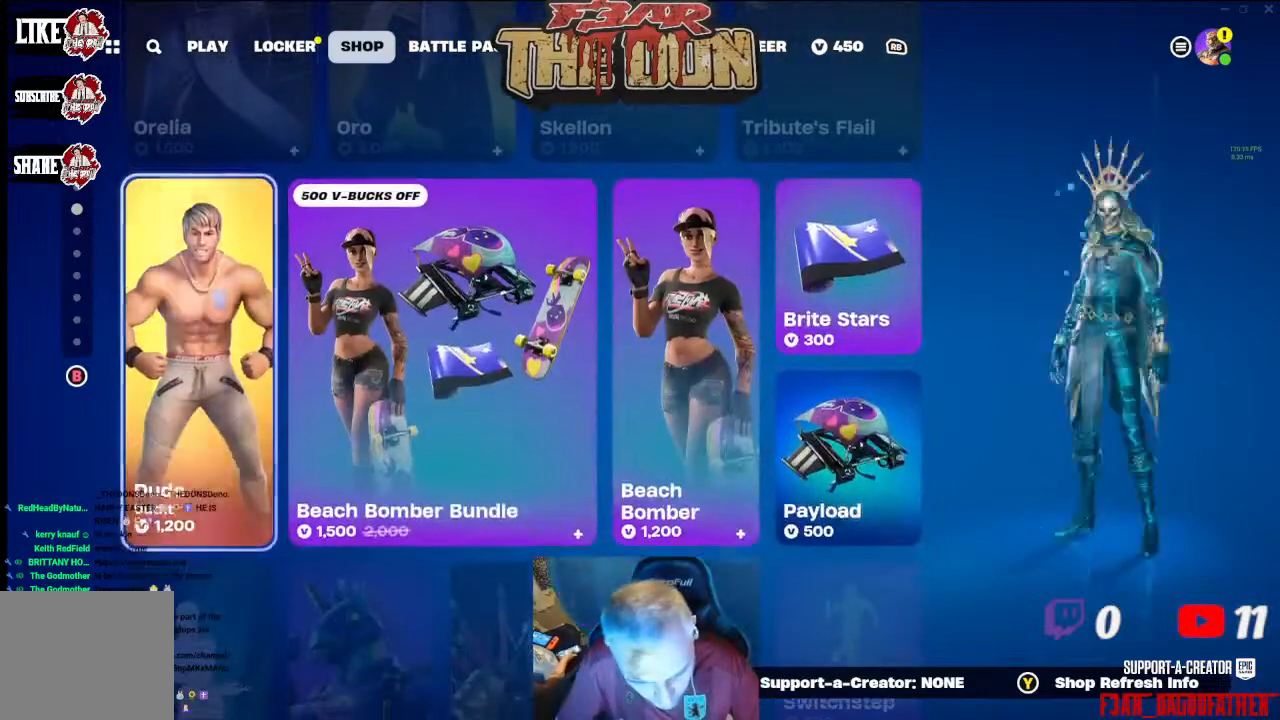
{"buttons": [], "left_stick": "center", "right_stick": "center", "events": []}
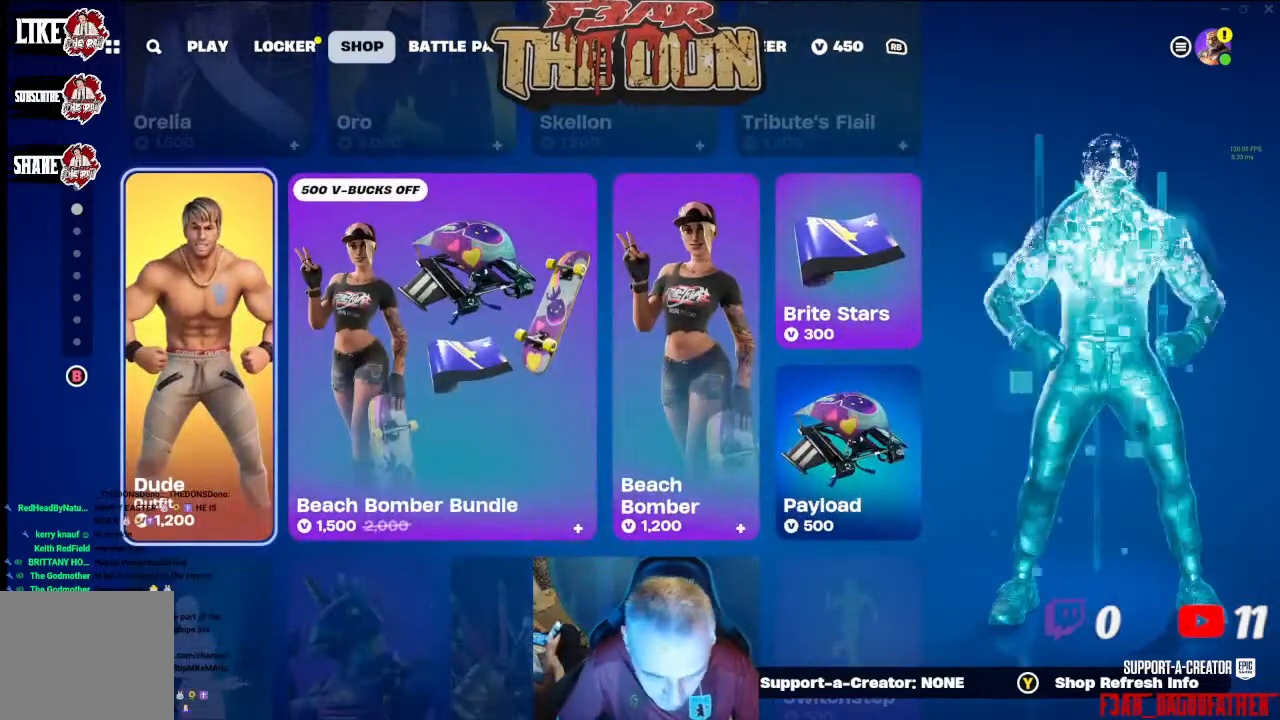
{"buttons": [], "left_stick": "center", "right_stick": "center", "events": []}
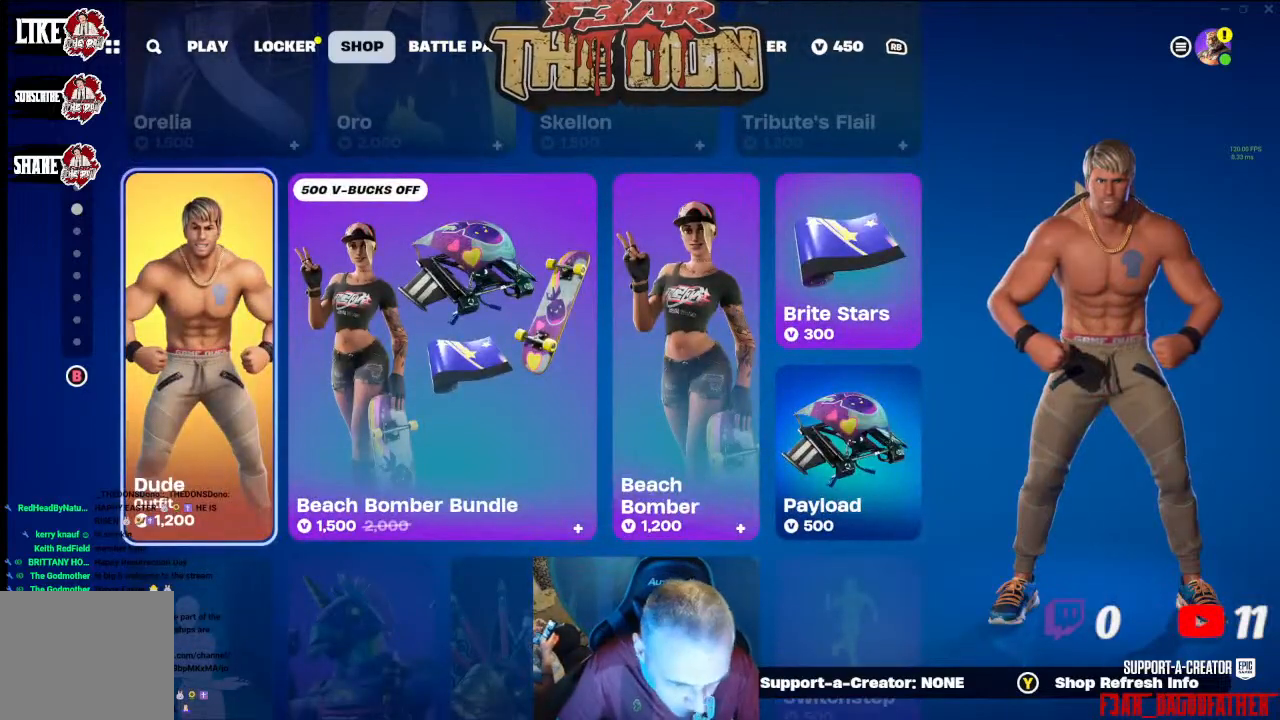
{"buttons": [], "left_stick": "center", "right_stick": "center", "events": [[167, "DPAD_DOWN", "down"], [300, "DPAD_DOWN", "up"]]}
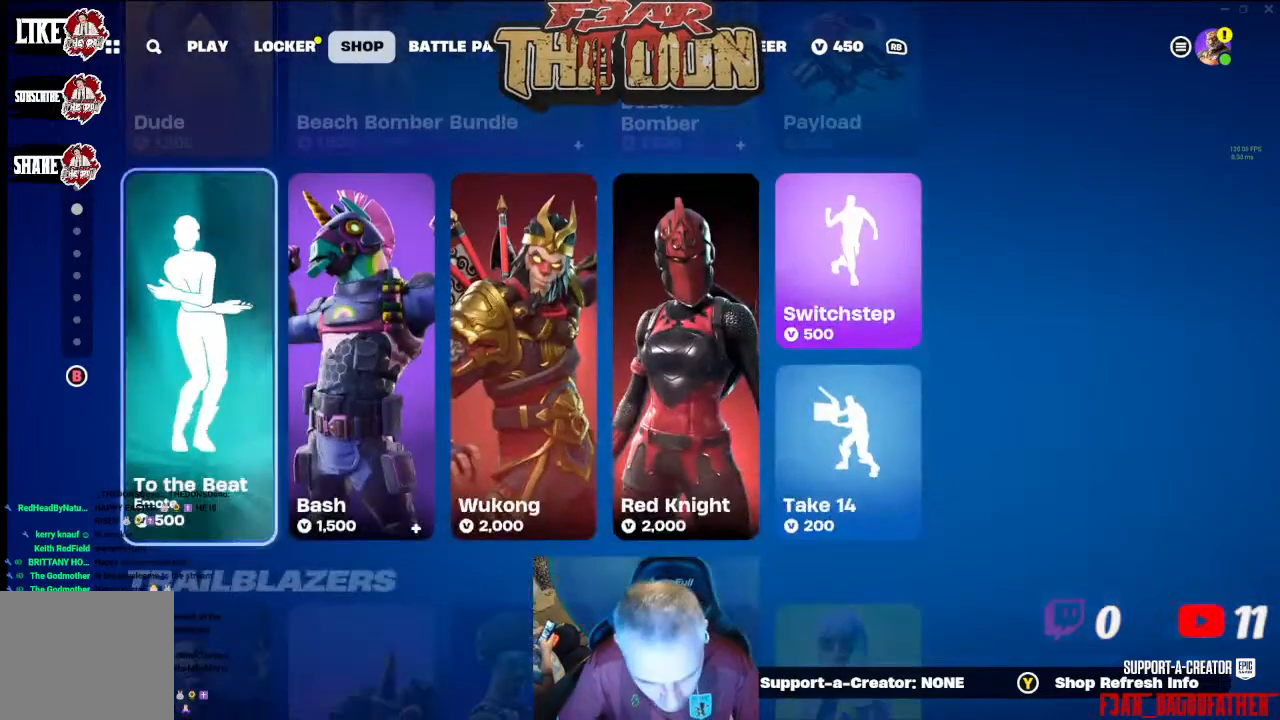
{"buttons": [], "left_stick": "center", "right_stick": "center", "events": [[233, "DPAD_DOWN", "down"], [367, "DPAD_DOWN", "up"]]}